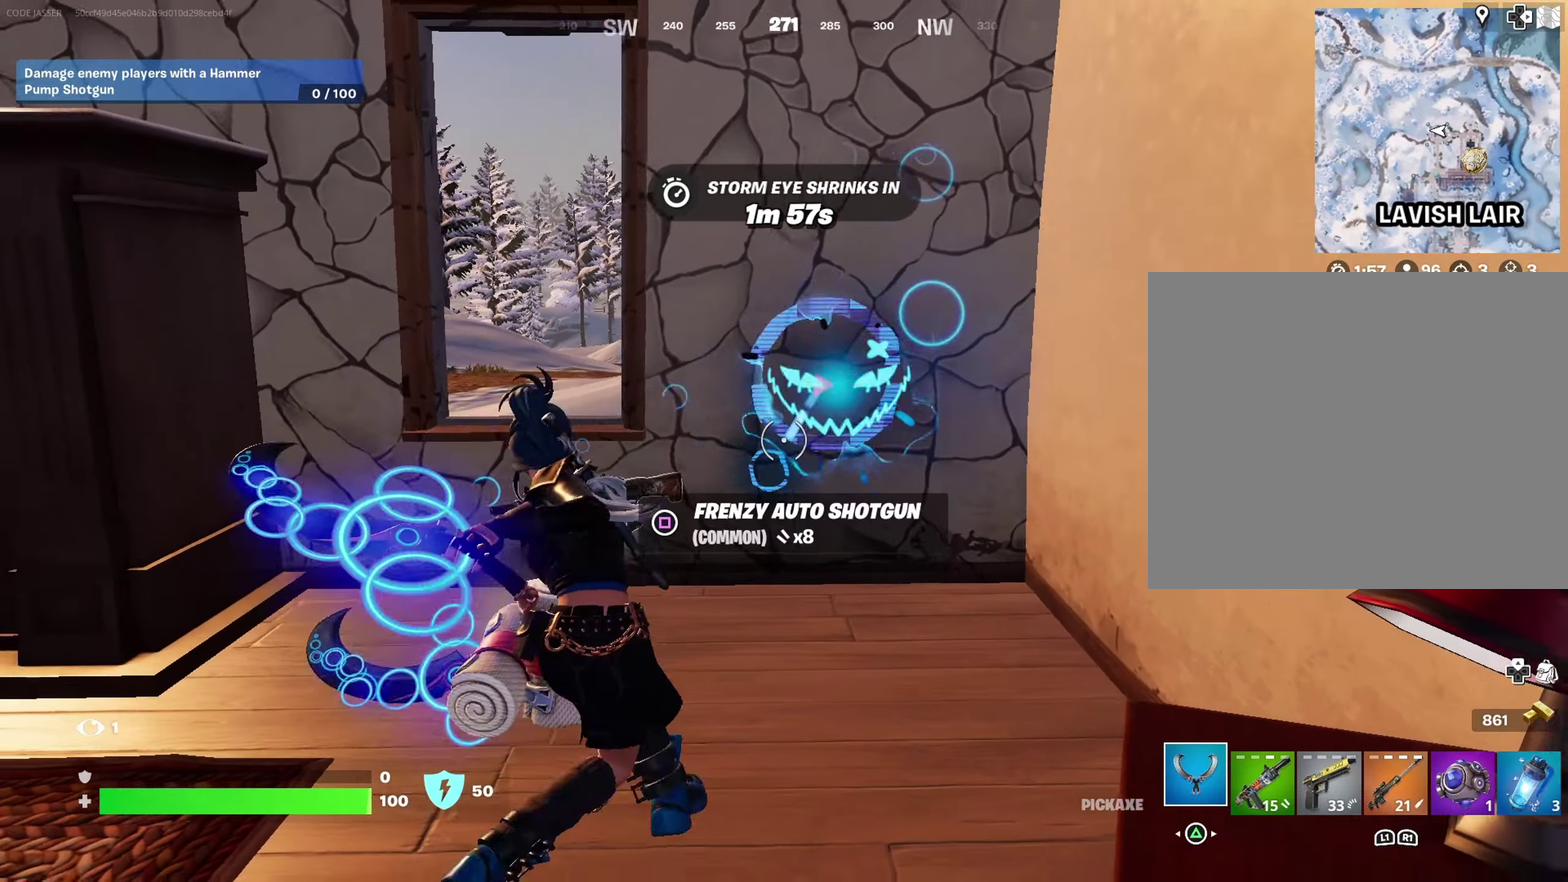
Gameplay with a controller (PlayStation layout); each line is a JSON object with the inputs held at the frame after it (dt_ms = milliseconds from this image to that frame). "events" lists button and stick changes between this image and that frame as [ms after this image, input, new state], when the widget could be followed in between.
{"dt_ms": 500, "buttons": ["R2"], "left_stick": "center", "right_stick": "center", "events": [[150, "left_stick", "up"], [233, "left_stick", "center"], [250, "right_stick", "down"], [317, "right_stick", "center"]]}
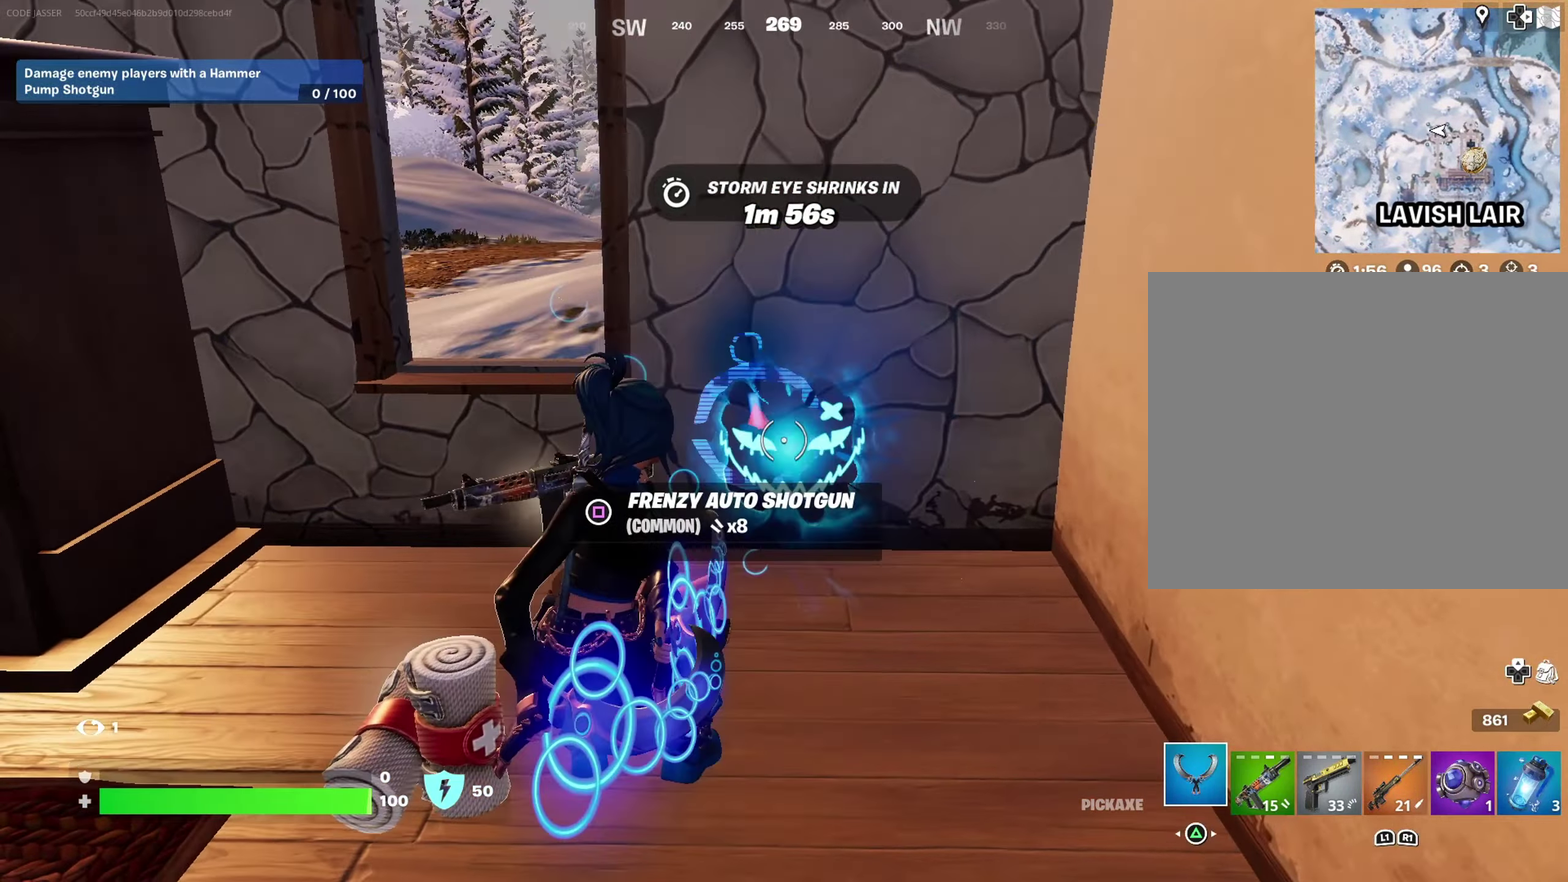
{"dt_ms": 500, "buttons": ["R2"], "left_stick": "center", "right_stick": "center", "events": [[150, "left_stick", "up-left"], [233, "right_stick", "up"], [333, "right_stick", "center"], [350, "left_stick", "center"]]}
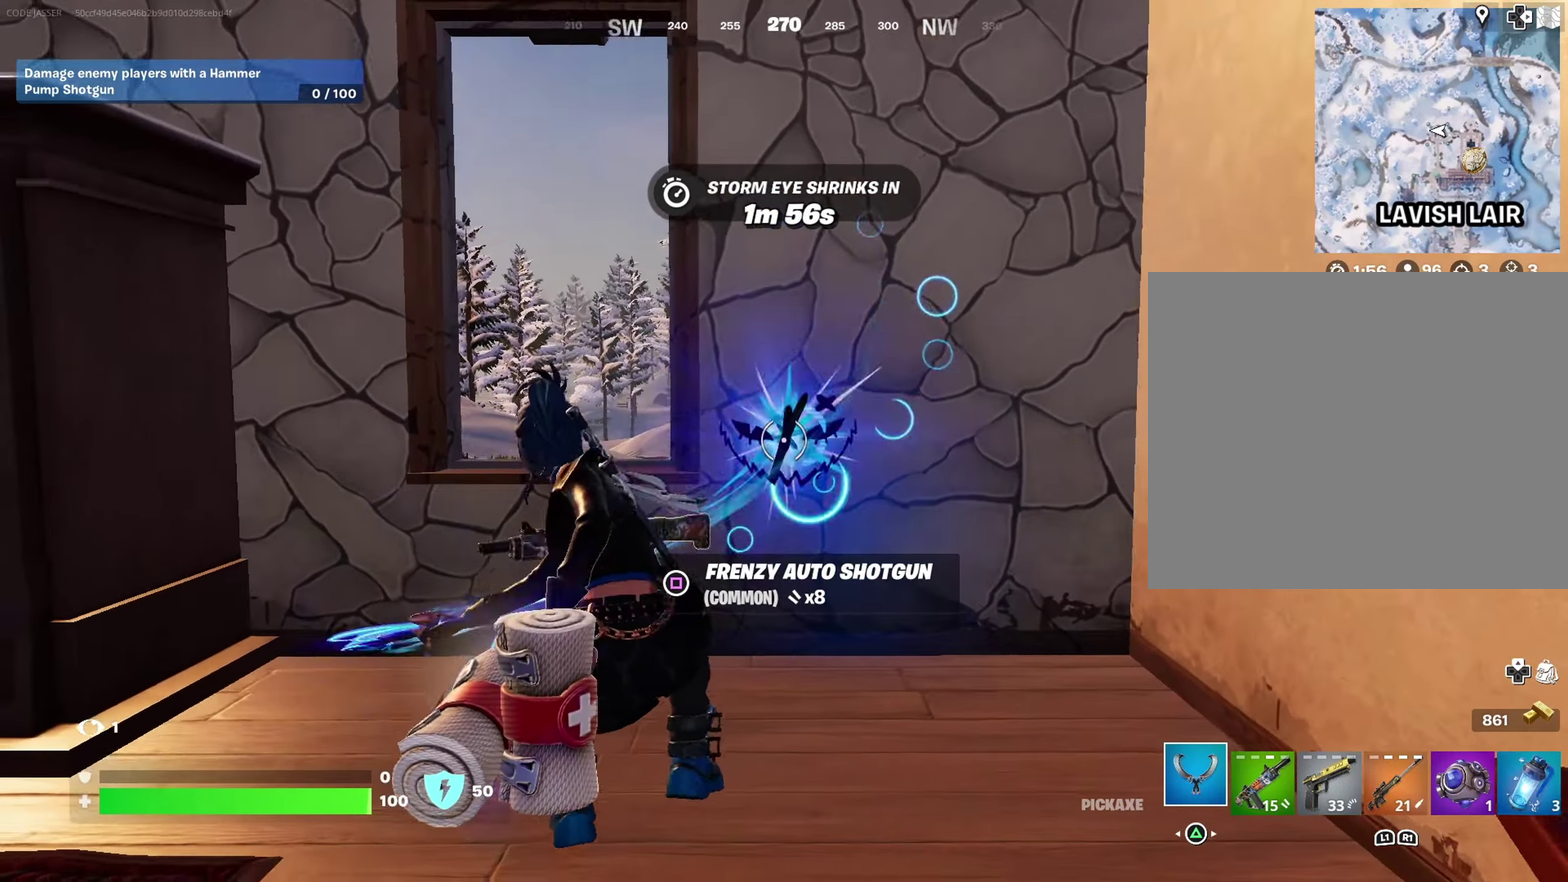
{"dt_ms": 300, "buttons": ["R2"], "left_stick": "up", "right_stick": "center", "events": [[50, "left_stick", "up"]]}
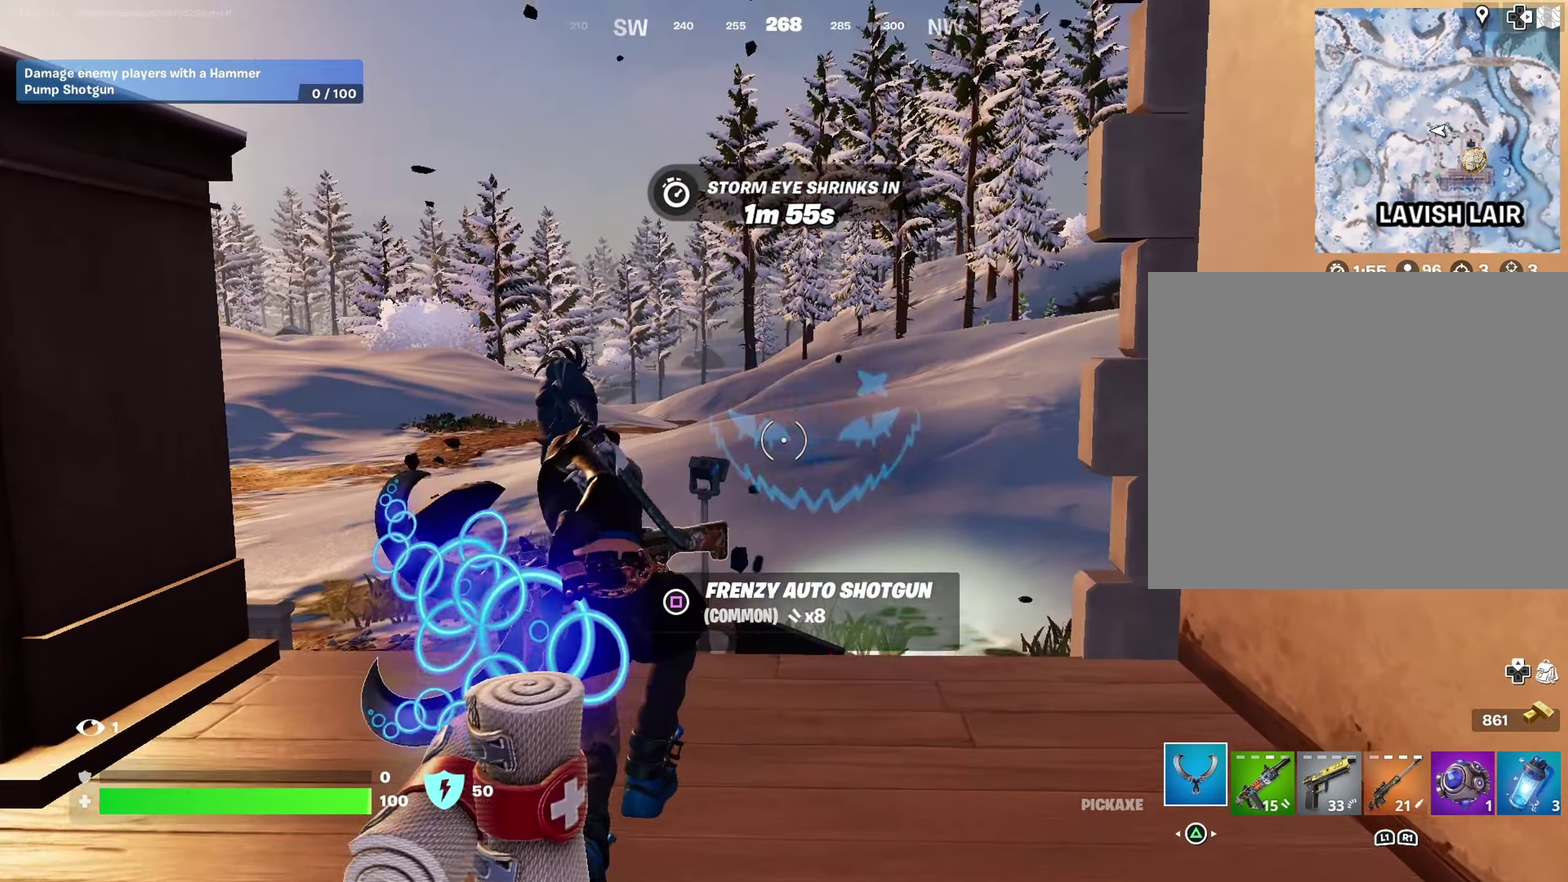
{"dt_ms": 900, "buttons": [], "left_stick": "up", "right_stick": "center"}
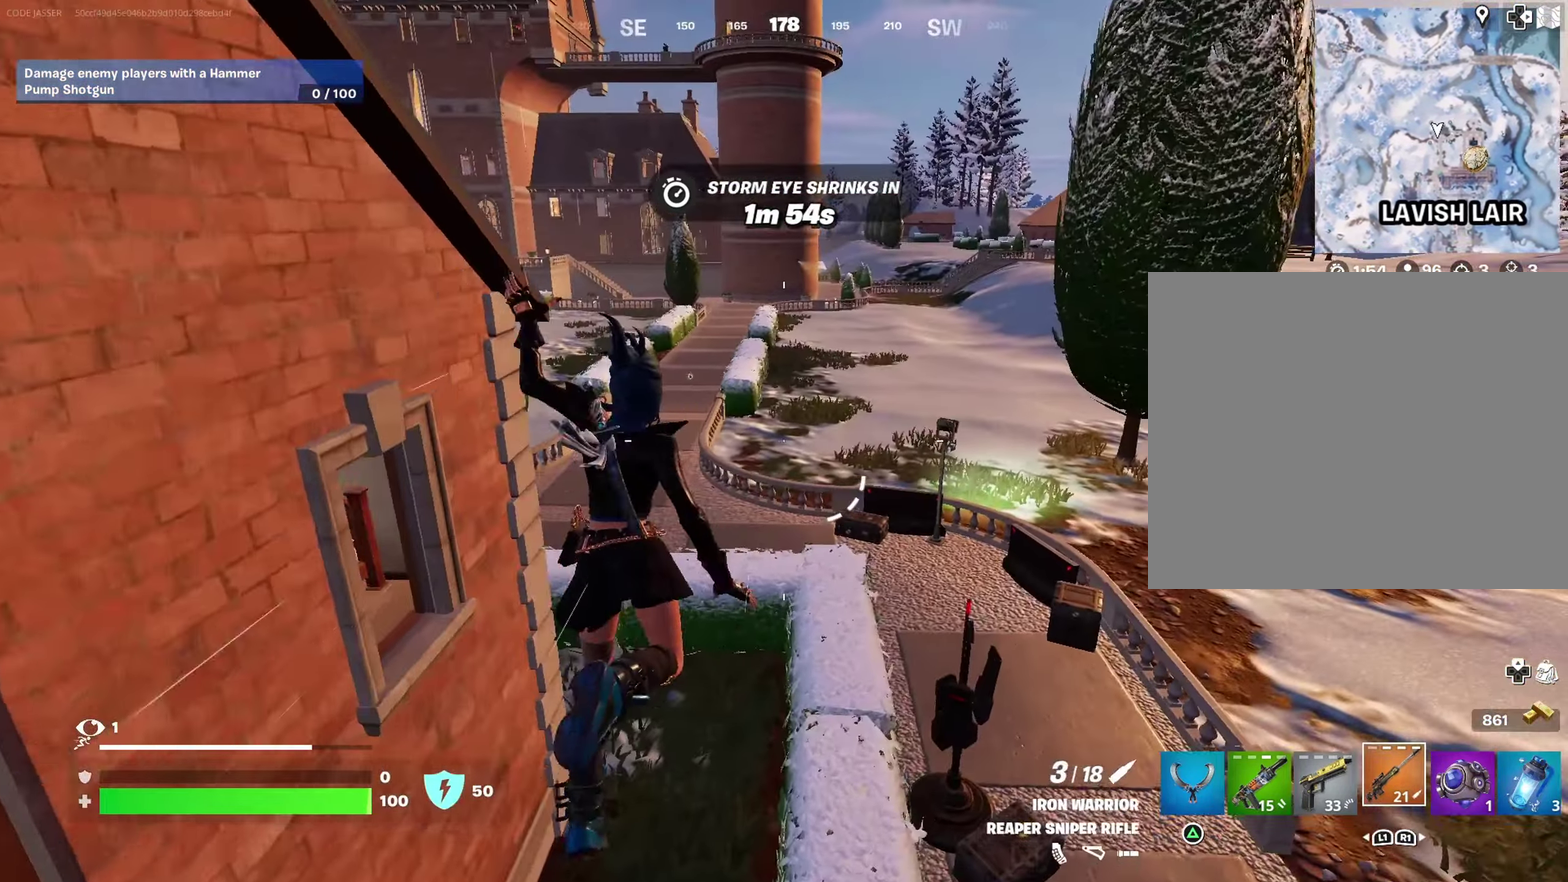
{"dt_ms": 300, "buttons": [], "left_stick": "up-left", "right_stick": "center", "events": [[83, "left_stick", "up-right"], [217, "left_stick", "up"], [267, "left_stick", "up-left"]]}
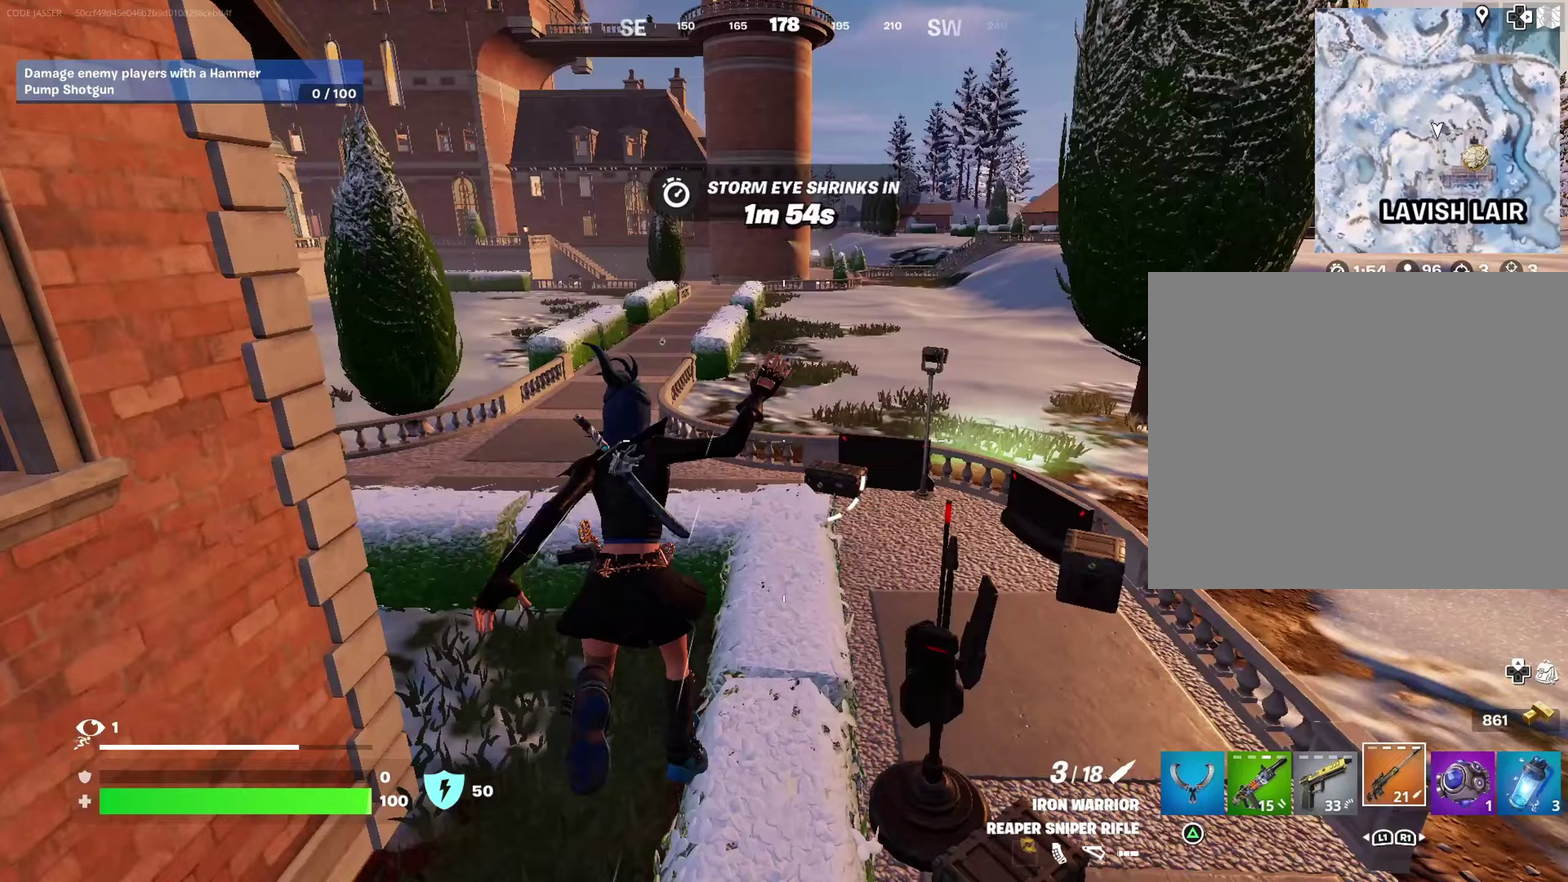
{"dt_ms": 700, "buttons": [], "left_stick": "up", "right_stick": "center", "events": [[33, "left_stick", "up"], [50, "right_stick", "up"], [117, "right_stick", "center"], [317, "left_stick", "up-right"], [467, "left_stick", "up"], [550, "left_stick", "up-right"], [683, "left_stick", "up"]]}
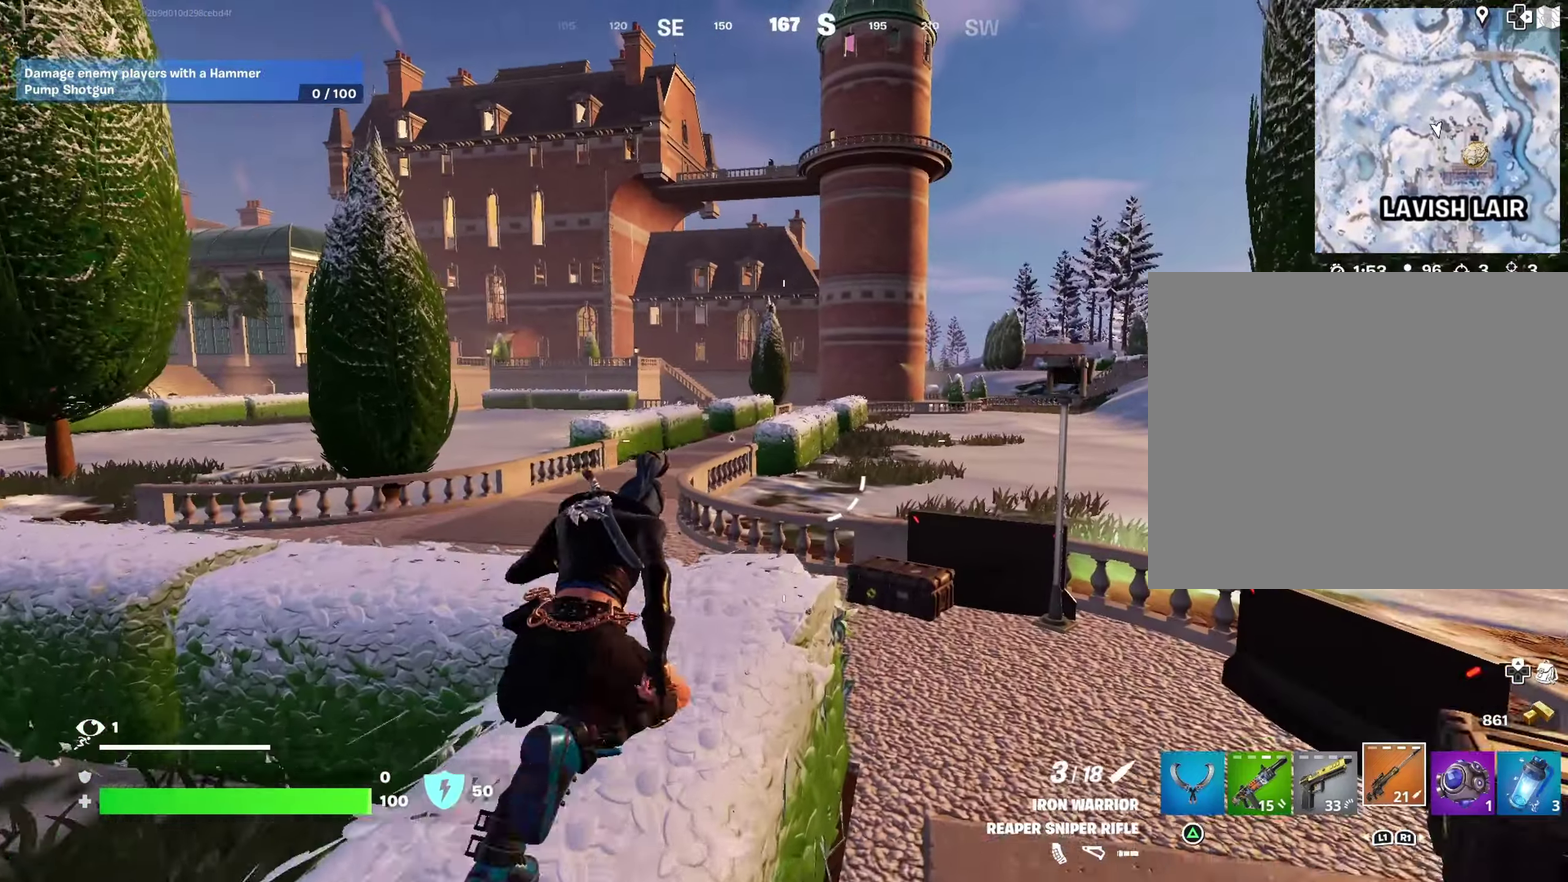
{"dt_ms": 300, "buttons": [], "left_stick": "up", "right_stick": "center", "events": [[117, "left_stick", "up-left"], [283, "left_stick", "up"]]}
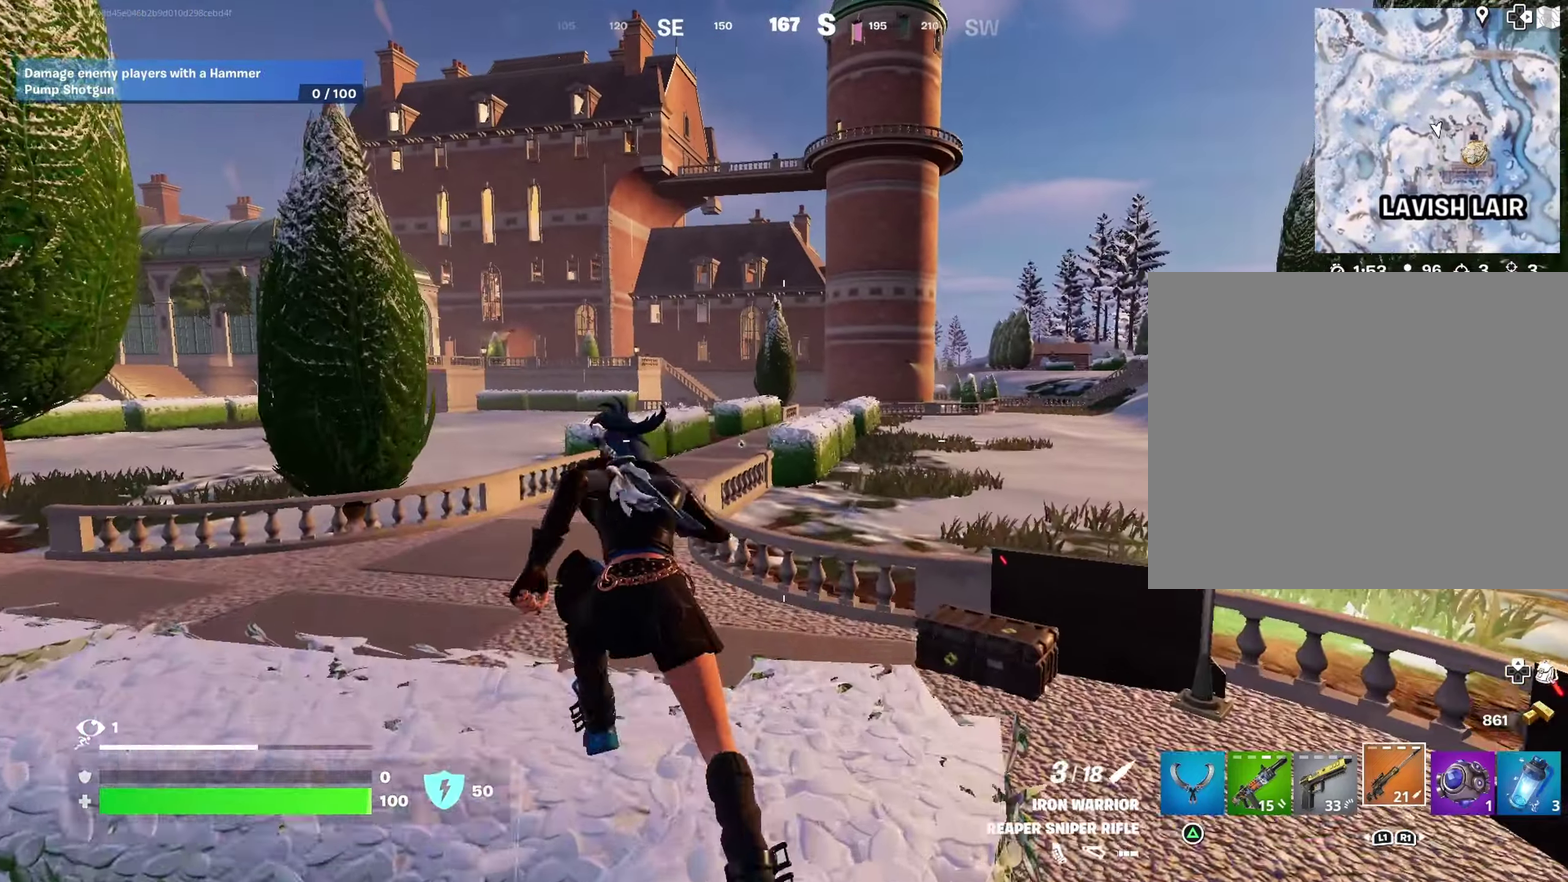
{"dt_ms": 600, "buttons": [], "left_stick": "up", "right_stick": "center", "events": [[17, "CROSS", "down"], [100, "CROSS", "up"], [117, "left_stick", "center"], [333, "left_stick", "up"], [367, "SQUARE", "down"], [433, "SQUARE", "up"], [517, "SQUARE", "down"], [583, "SQUARE", "up"]]}
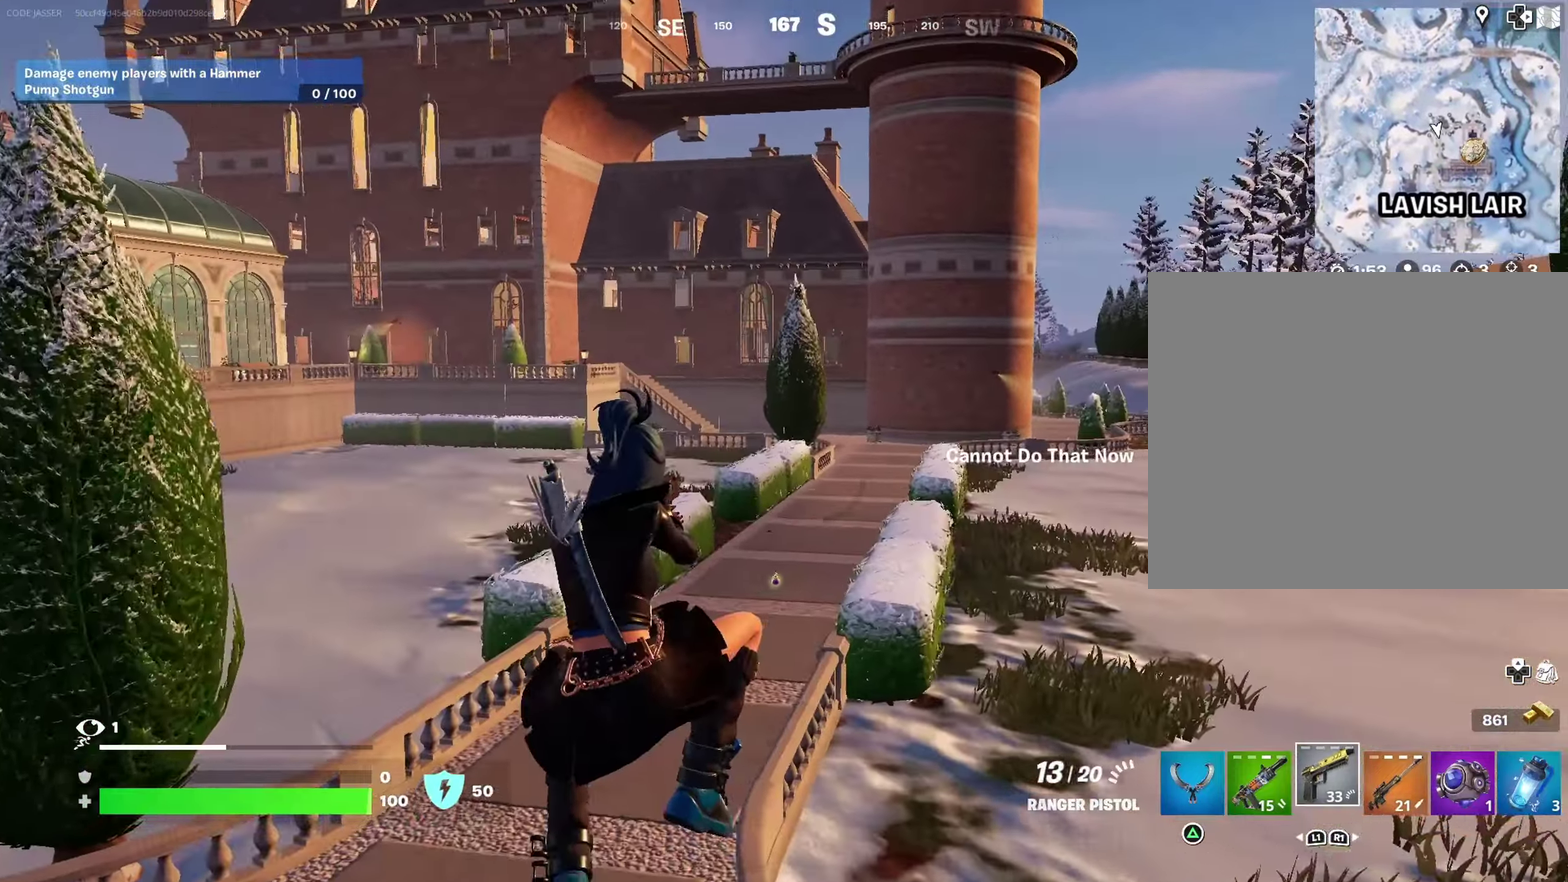
{"dt_ms": 400, "buttons": [], "left_stick": "up-right", "right_stick": "center"}
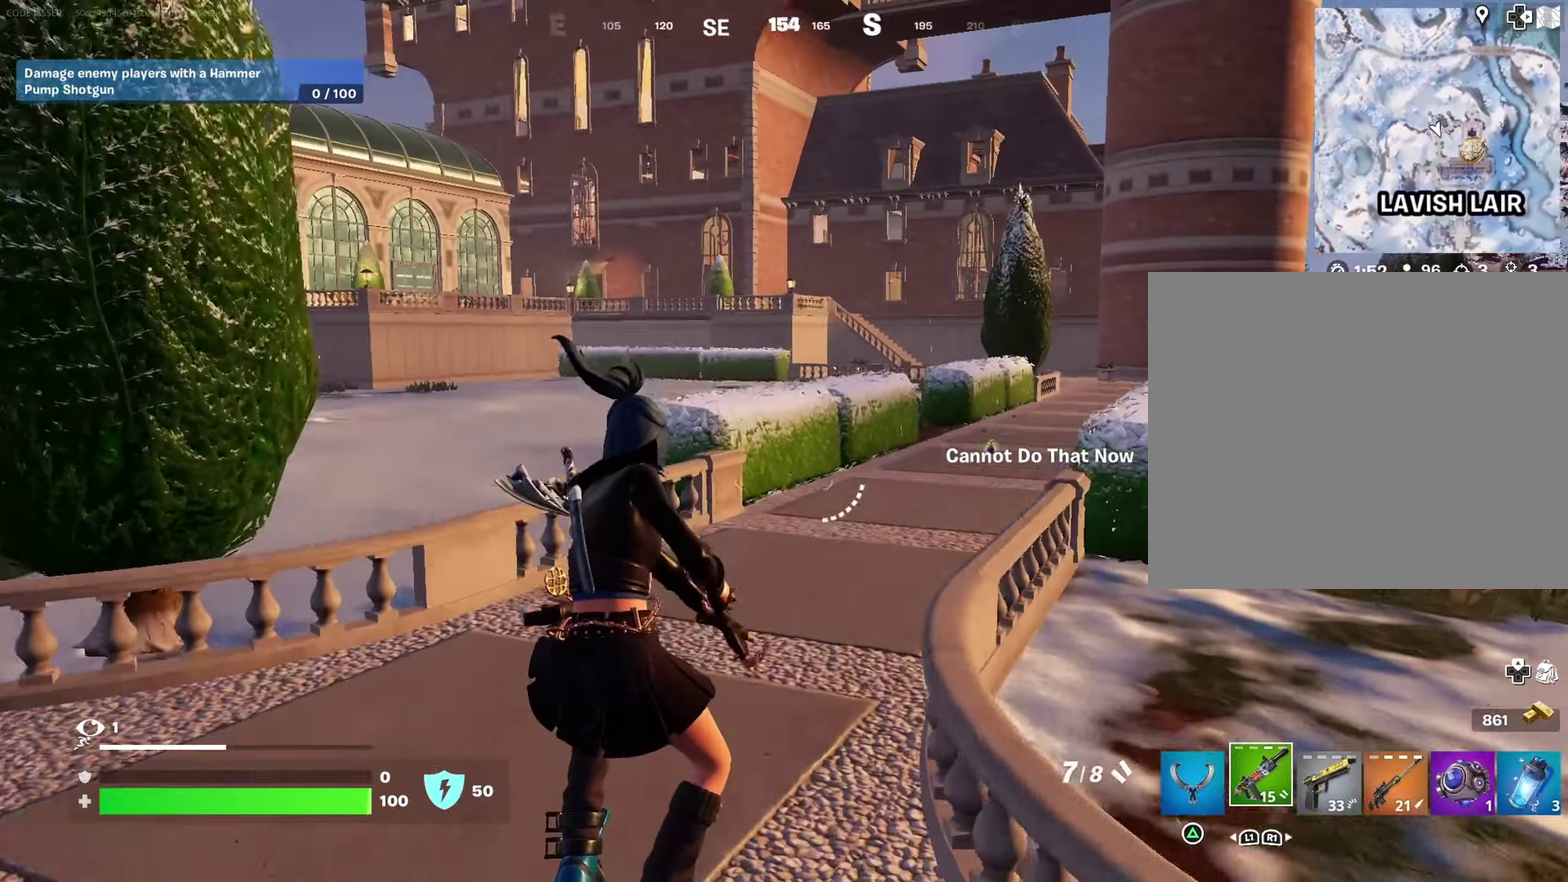
{"dt_ms": 600, "buttons": [], "left_stick": "right", "right_stick": "center", "events": [[150, "CROSS", "down"], [217, "CROSS", "up"], [217, "right_stick", "left"], [267, "left_stick", "right"], [367, "right_stick", "center"], [533, "SQUARE", "down"], [600, "SQUARE", "up"]]}
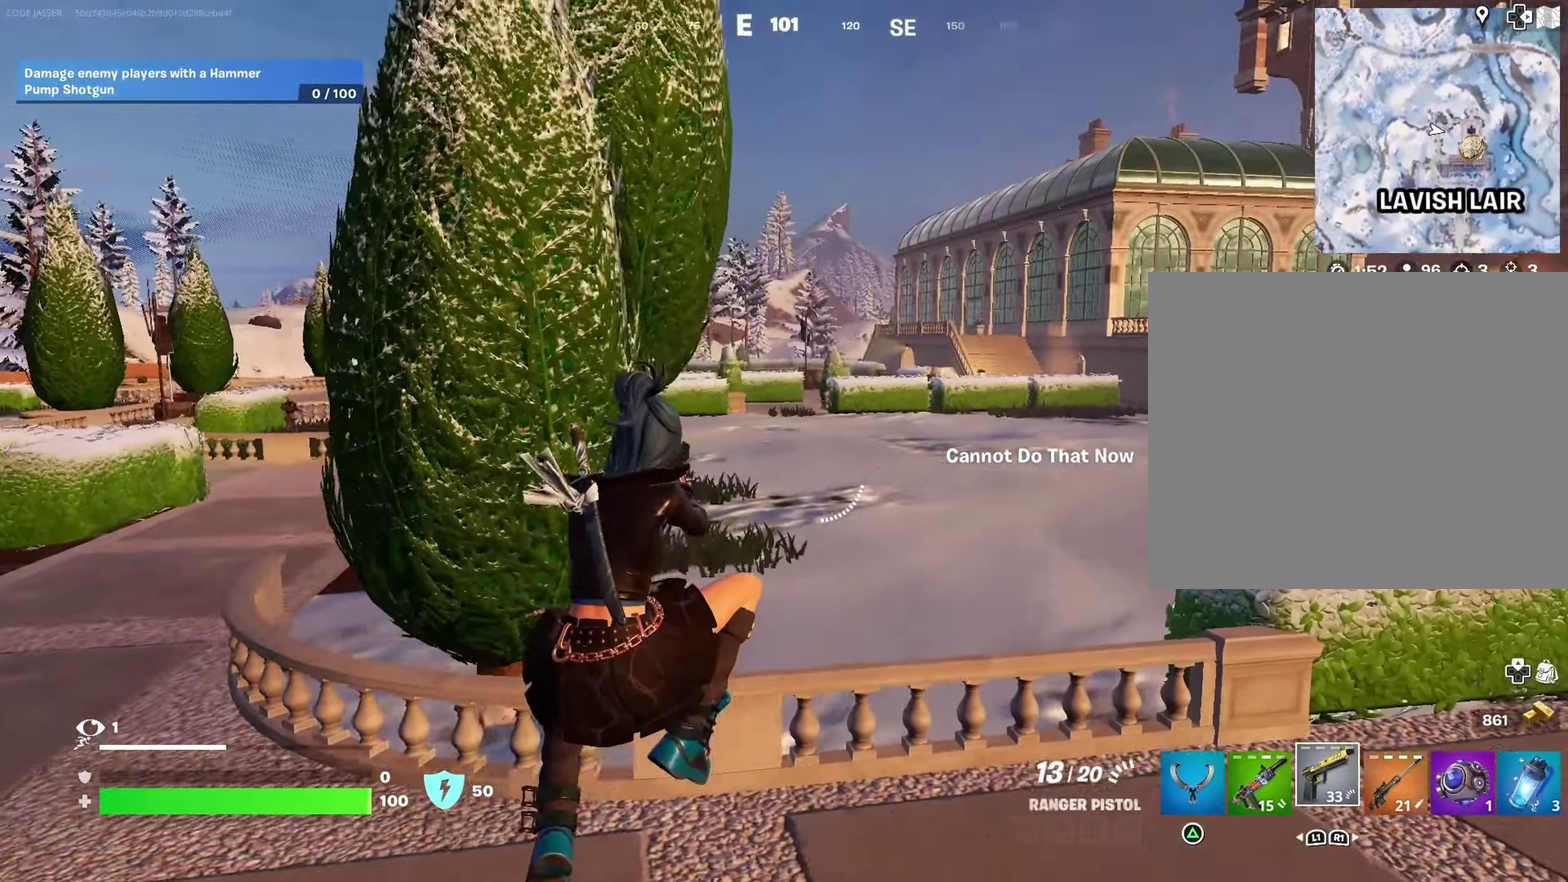
{"dt_ms": 400, "buttons": [], "left_stick": "up-right", "right_stick": "right"}
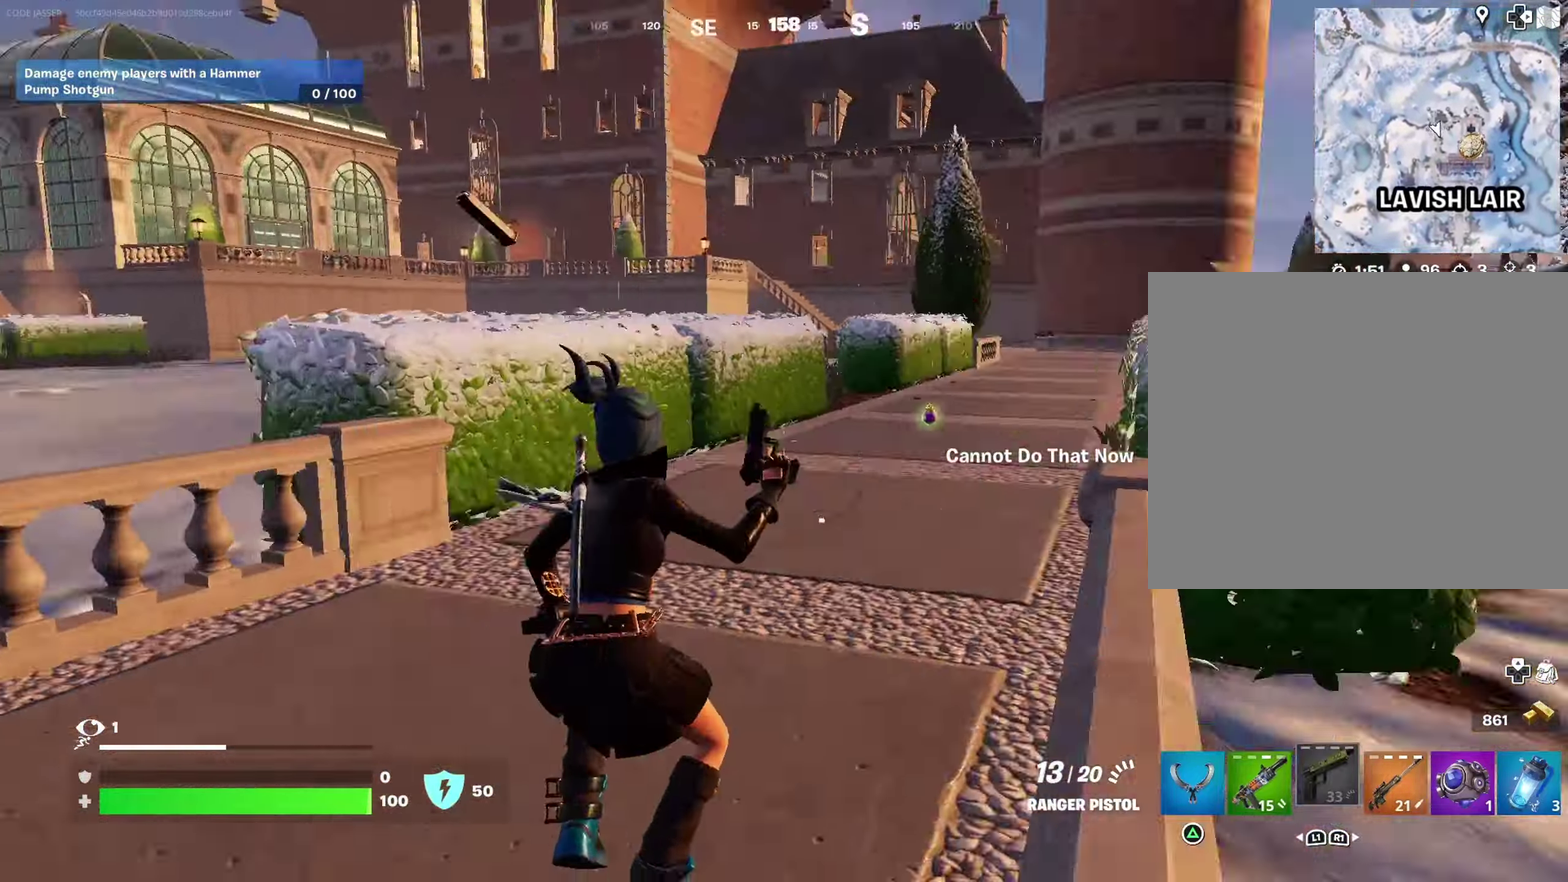
{"dt_ms": 500, "buttons": [], "left_stick": "up", "right_stick": "center", "events": [[50, "CROSS", "down"], [100, "right_stick", "center"], [133, "CROSS", "up"], [183, "left_stick", "up"]]}
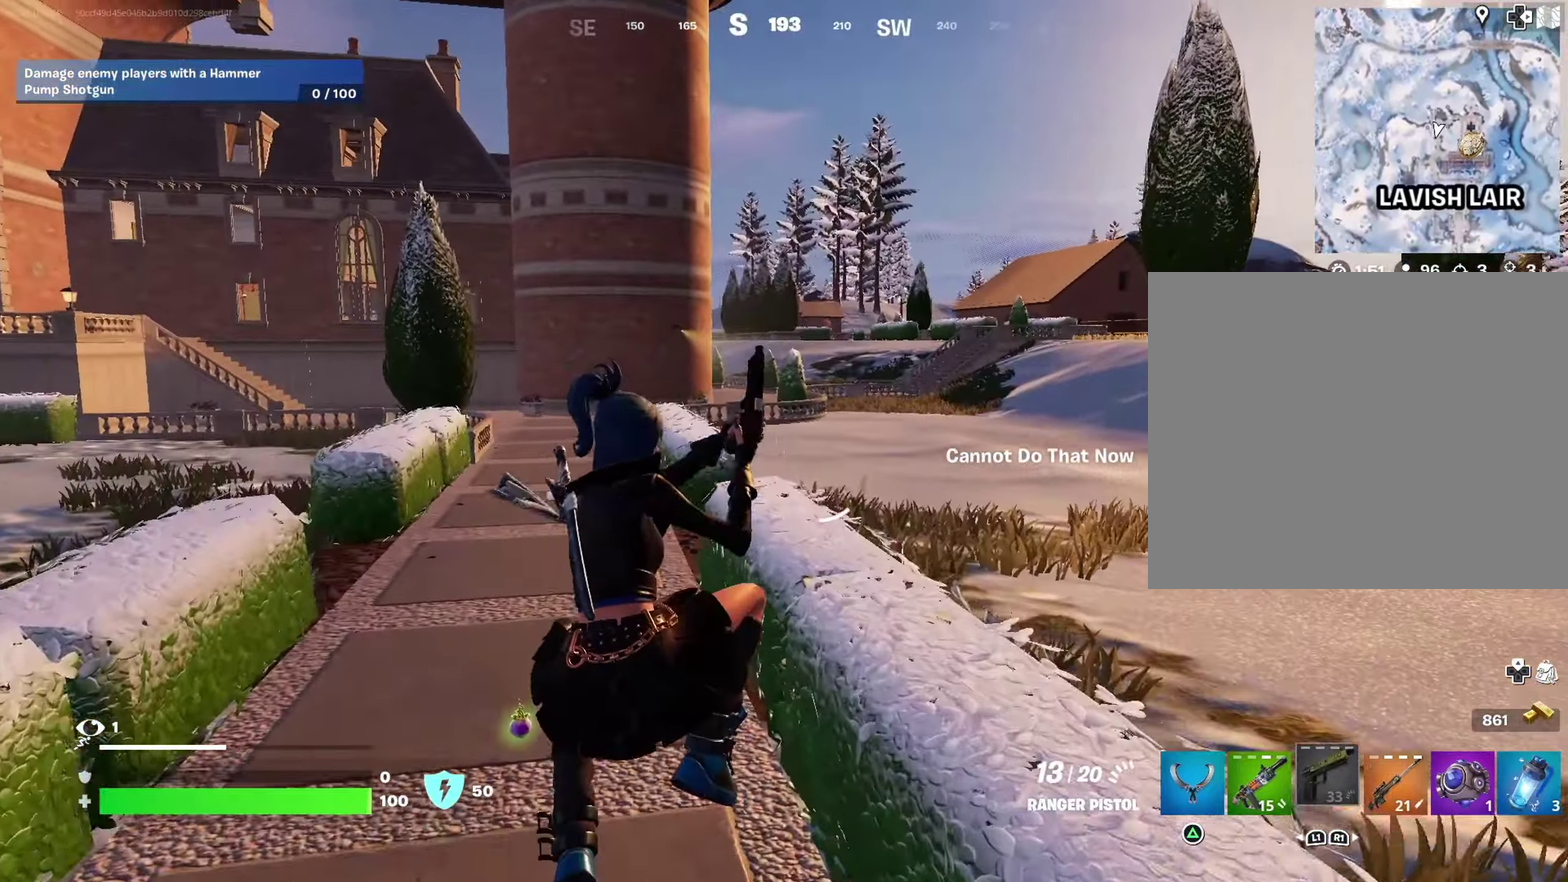
{"dt_ms": 500, "buttons": [], "left_stick": "up-right", "right_stick": "center", "events": [[167, "right_stick", "left"], [267, "left_stick", "up-right"], [317, "right_stick", "center"]]}